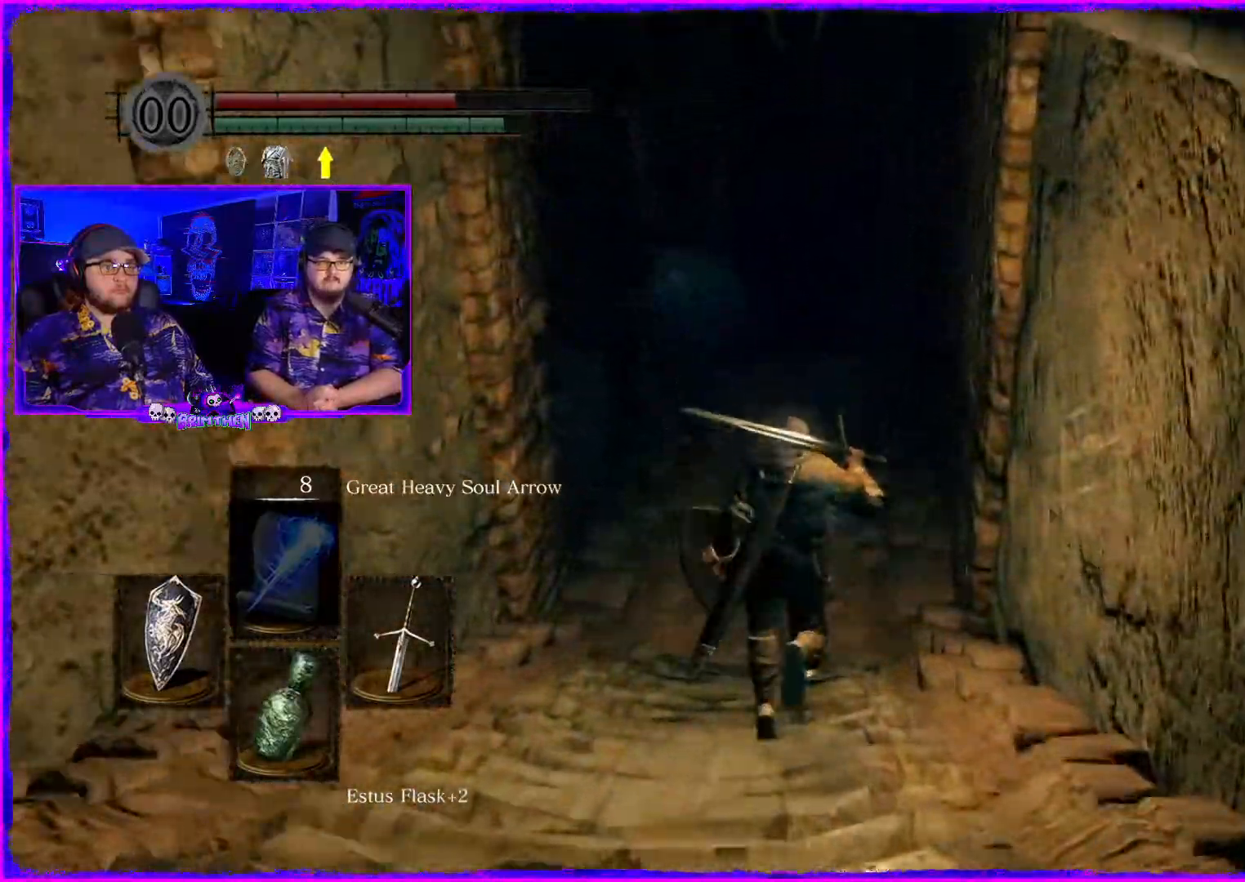
Gameplay with a controller (PlayStation layout); each line is a JSON object with the inputs held at the frame after it. "events" lists button and stick changes between this image and that frame as [ms after this image, input, new state], when the widget could be followed in between. Not read: L1.
{"buttons": ["CIRCLE"], "left_stick": "up", "right_stick": "center", "events": []}
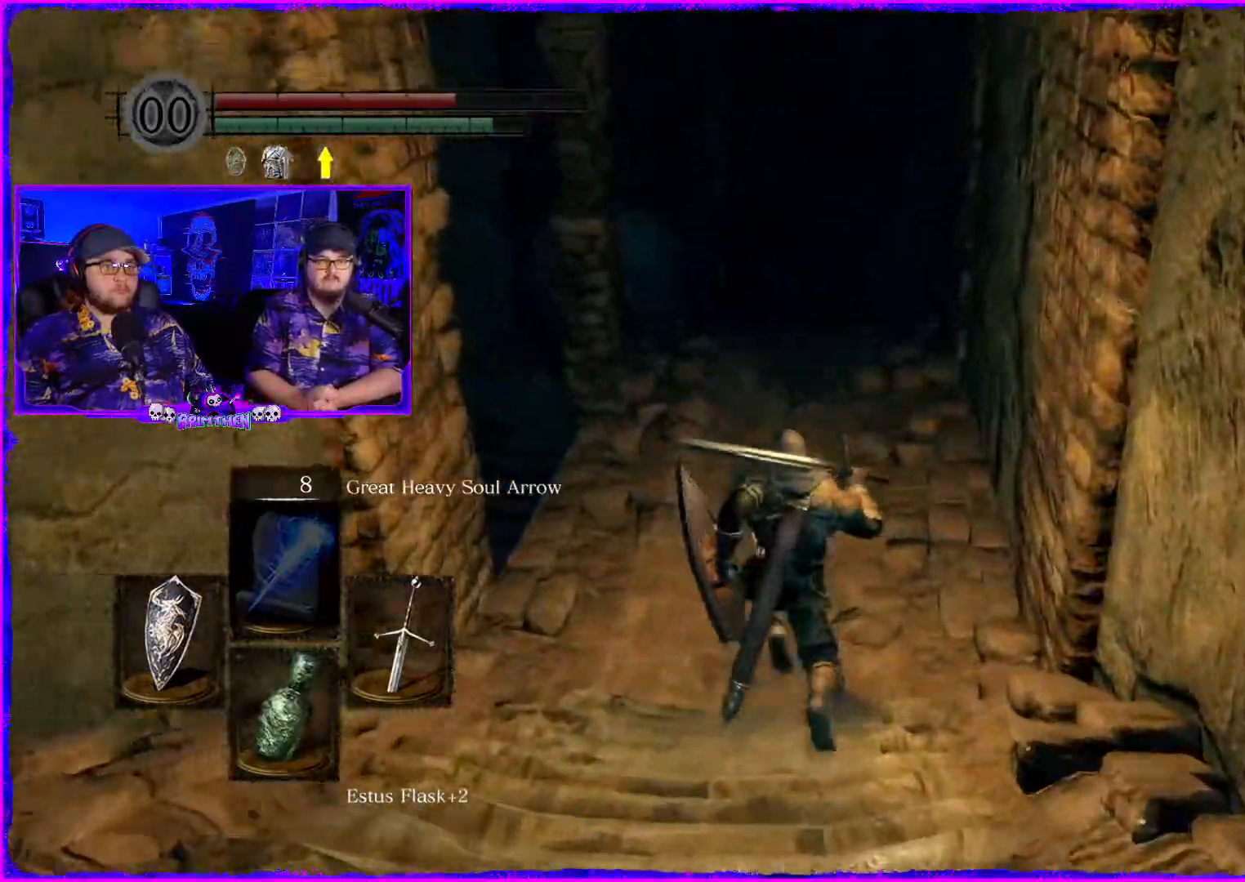
{"buttons": ["CIRCLE"], "left_stick": "up", "right_stick": "center", "events": [[150, "right_stick", "left"], [484, "right_stick", "center"]]}
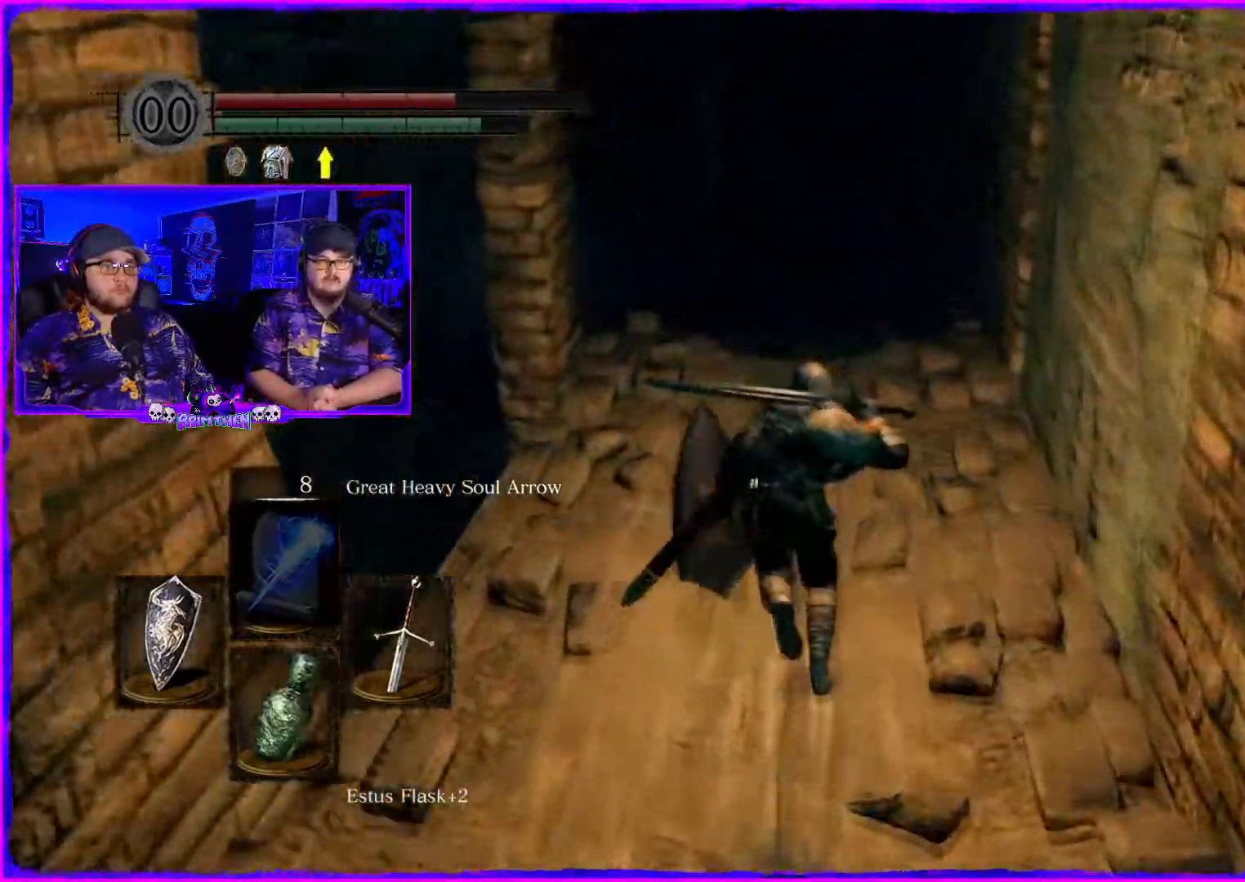
{"buttons": ["CIRCLE"], "left_stick": "up", "right_stick": "center", "events": []}
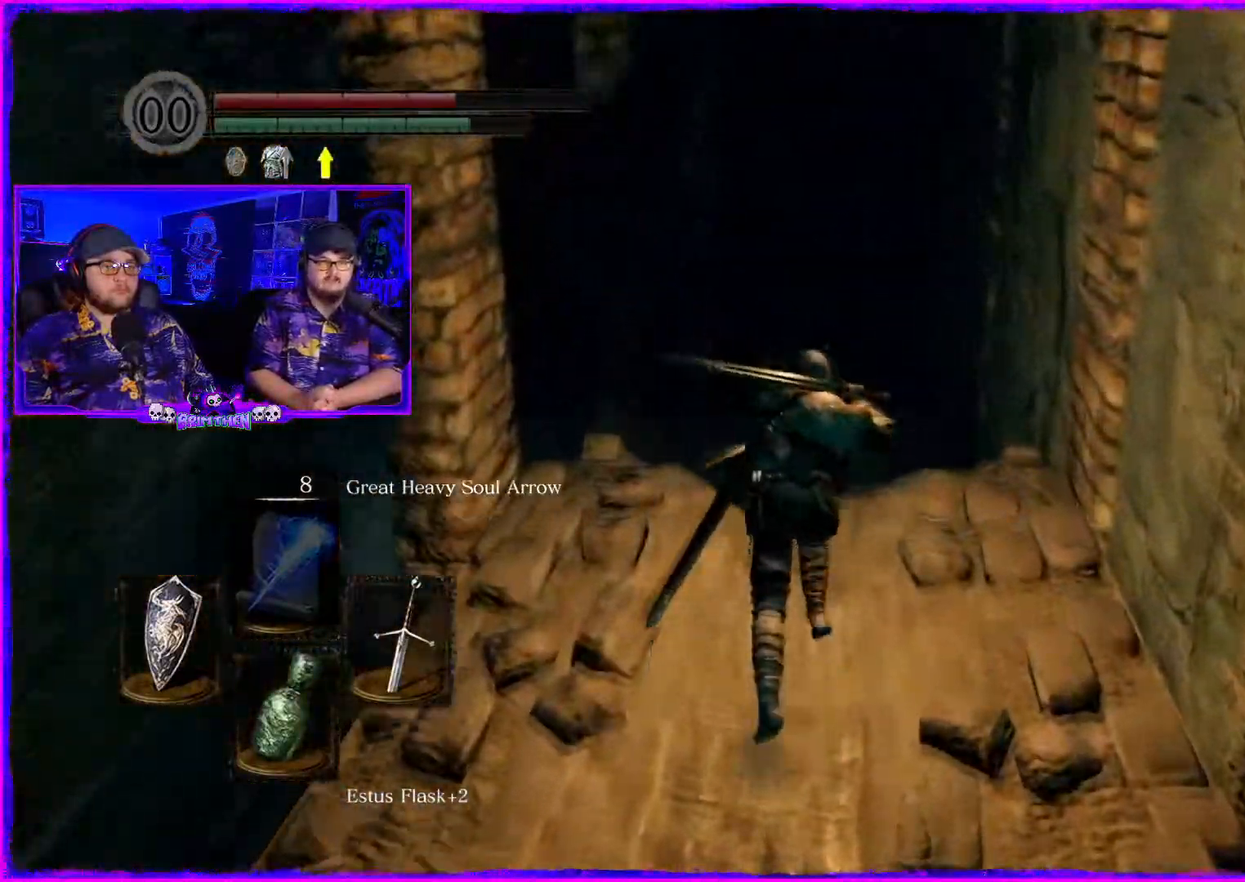
{"buttons": ["CIRCLE"], "left_stick": "up", "right_stick": "center", "events": []}
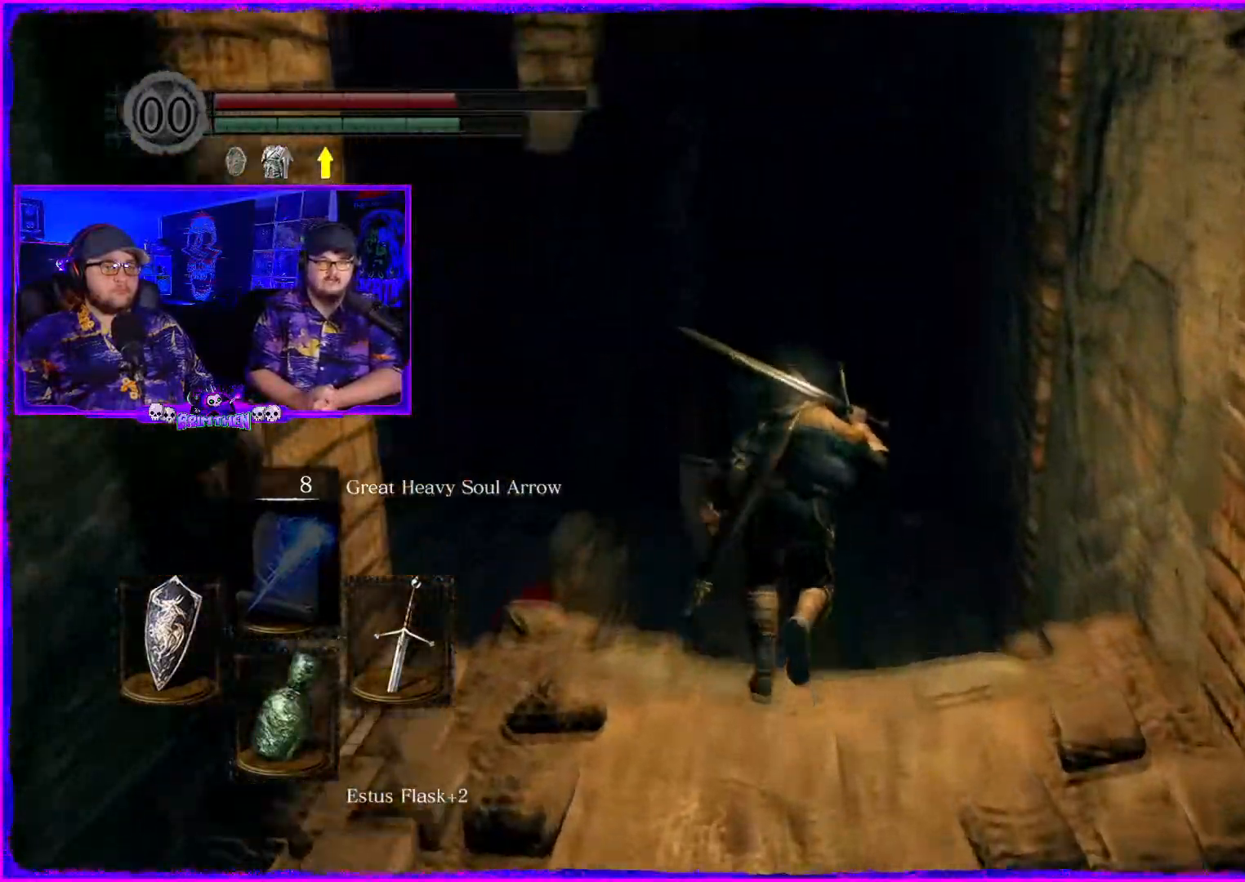
{"buttons": ["CIRCLE"], "left_stick": "up", "right_stick": "center", "events": []}
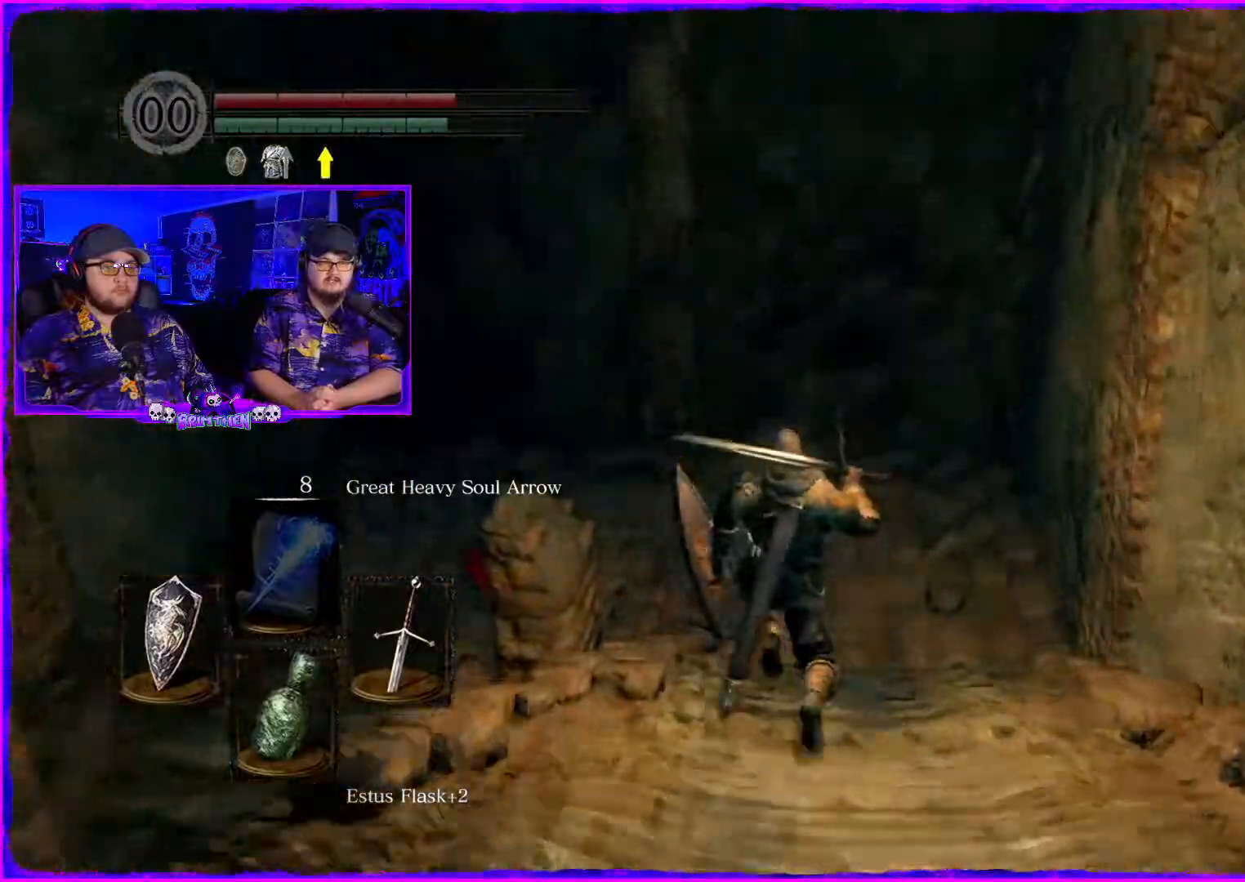
{"buttons": [], "left_stick": "up", "right_stick": "center", "events": [[333, "CIRCLE", "up"]]}
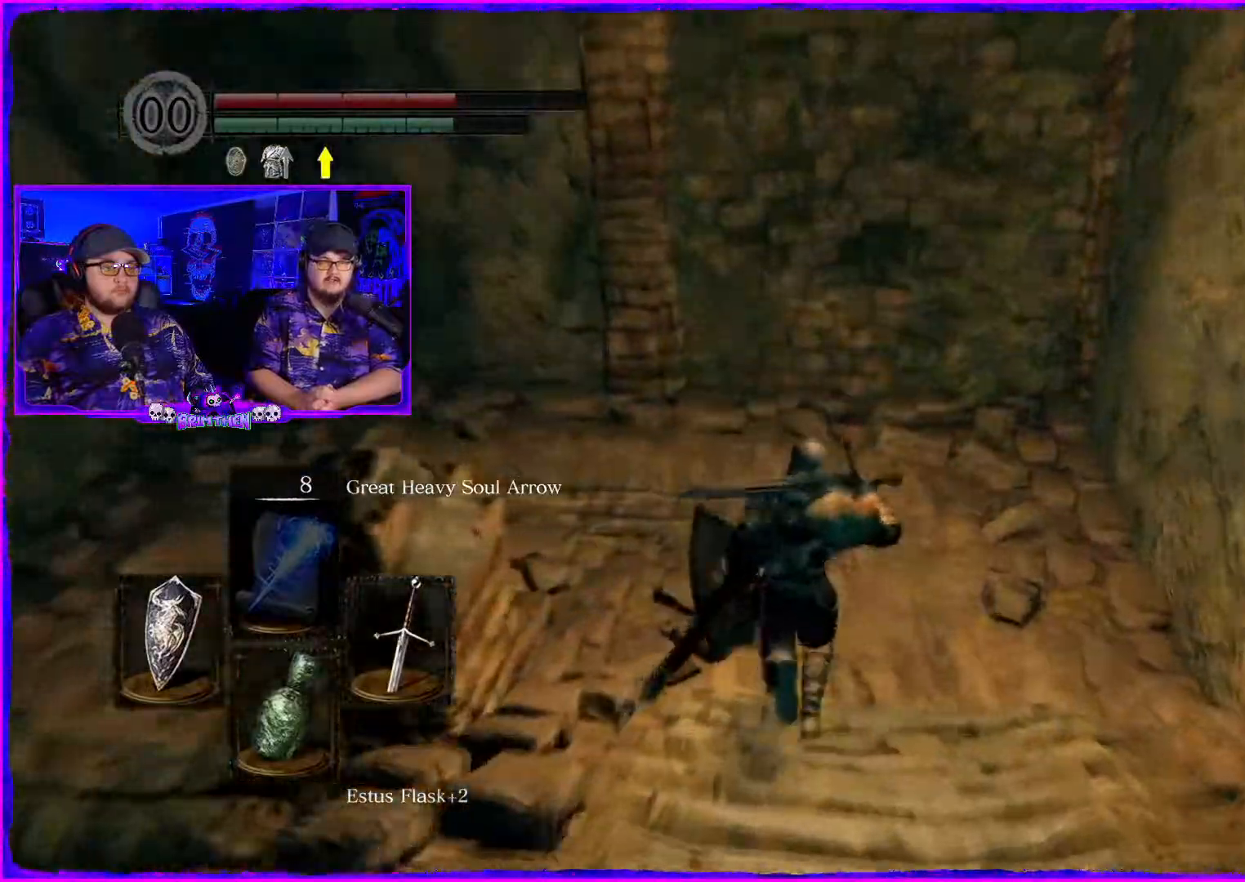
{"buttons": [], "left_stick": "up", "right_stick": "down-left", "events": [[50, "right_stick", "left"], [467, "right_stick", "down-left"]]}
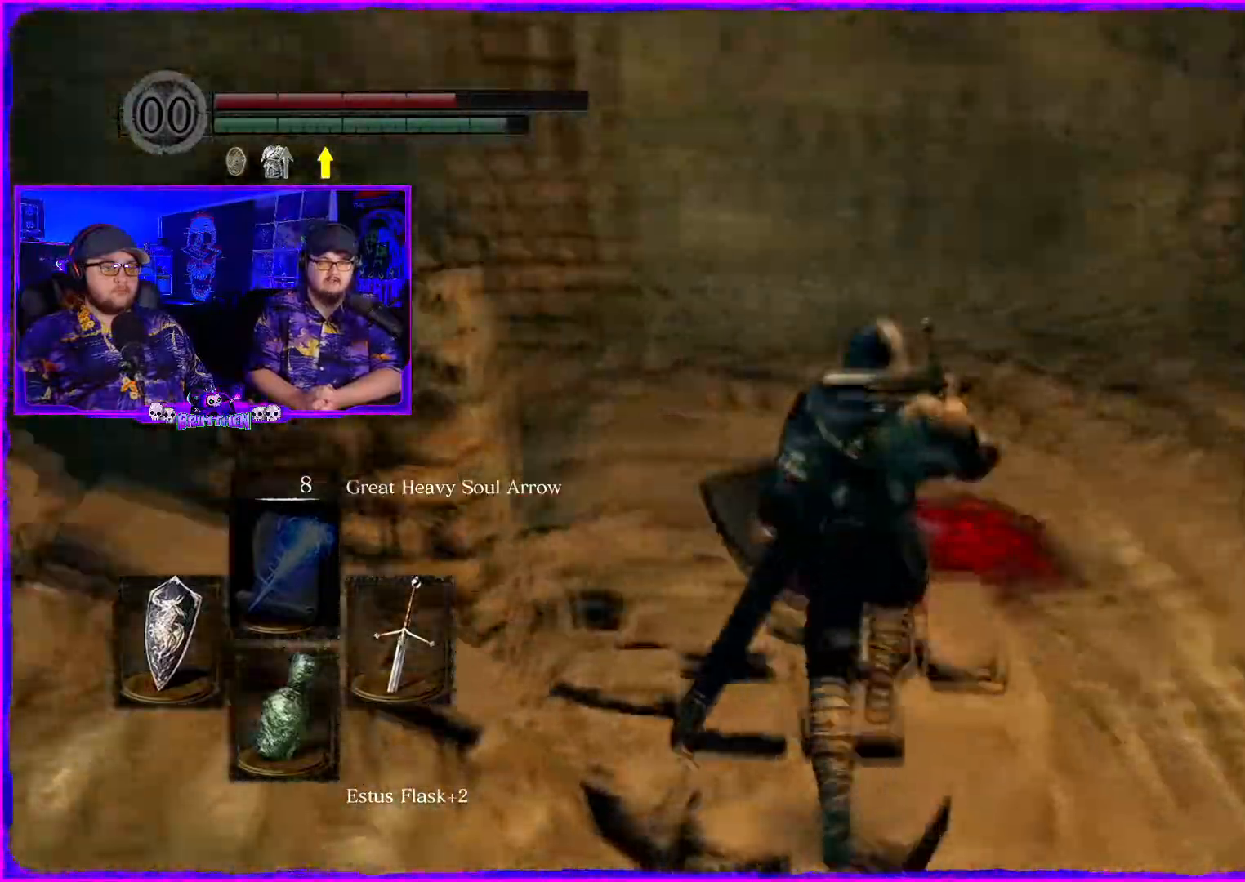
{"buttons": [], "left_stick": "up", "right_stick": "down-left", "events": []}
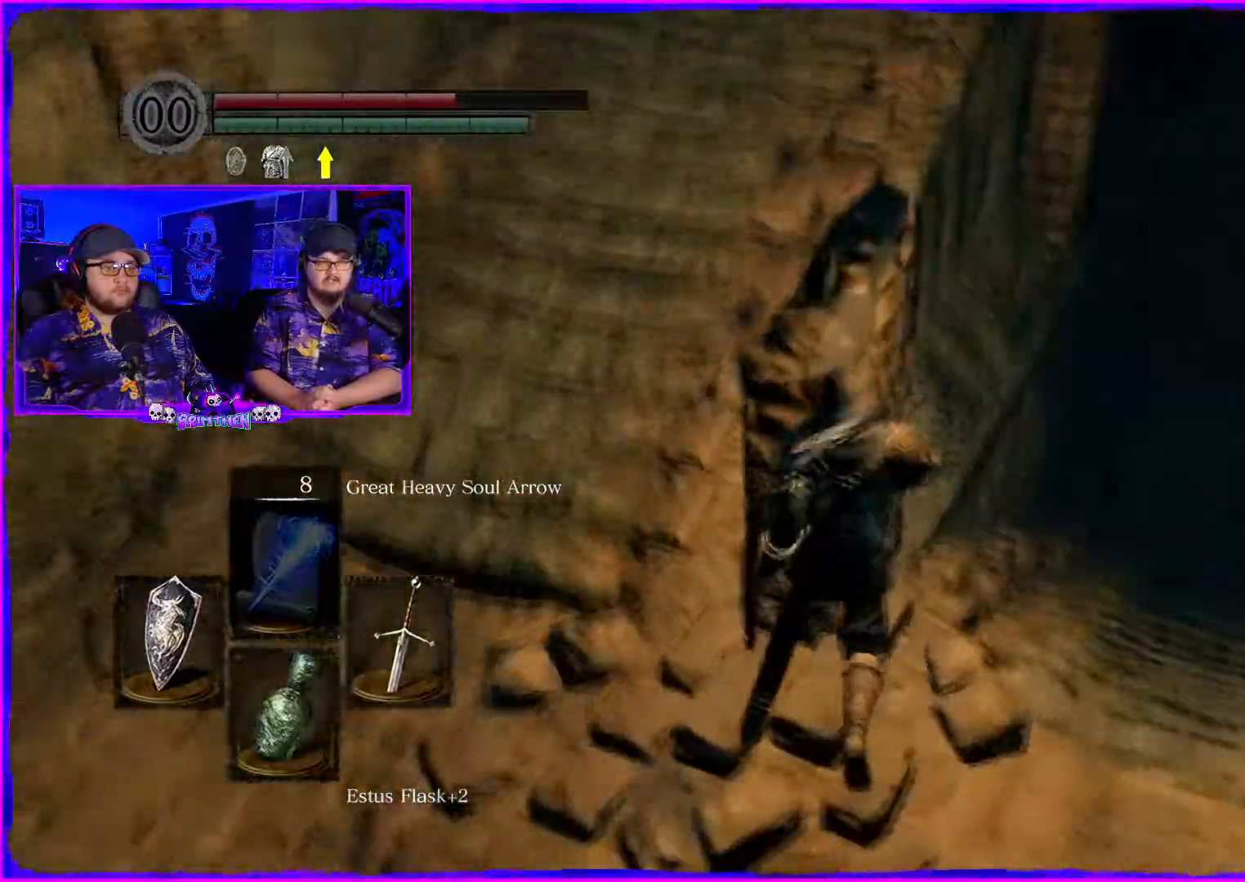
{"buttons": [], "left_stick": "up-right", "right_stick": "right", "events": [[267, "right_stick", "center"], [401, "right_stick", "right"], [417, "left_stick", "up-right"]]}
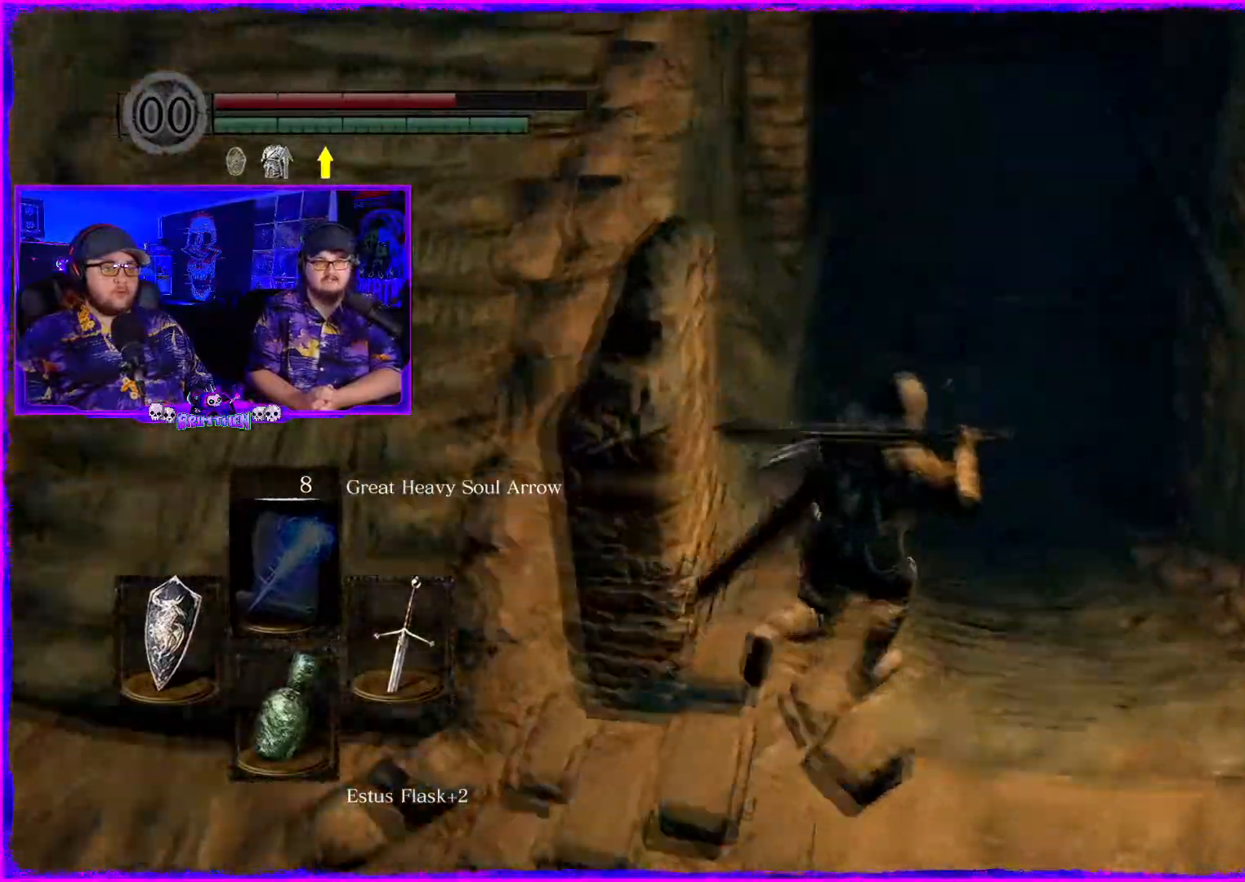
{"buttons": ["CIRCLE"], "left_stick": "up-right", "right_stick": "right", "events": [[150, "CIRCLE", "down"]]}
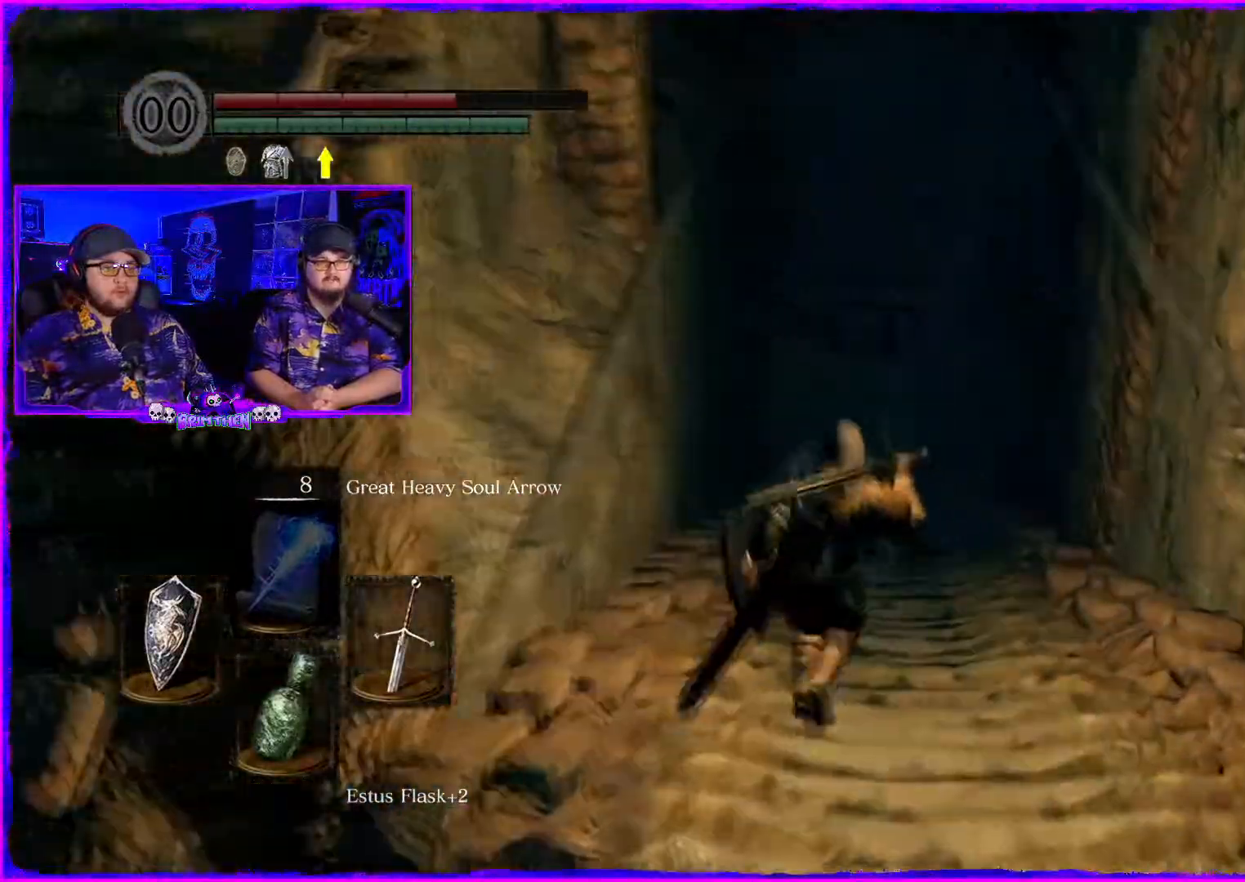
{"buttons": ["CIRCLE"], "left_stick": "up-right", "right_stick": "right", "events": []}
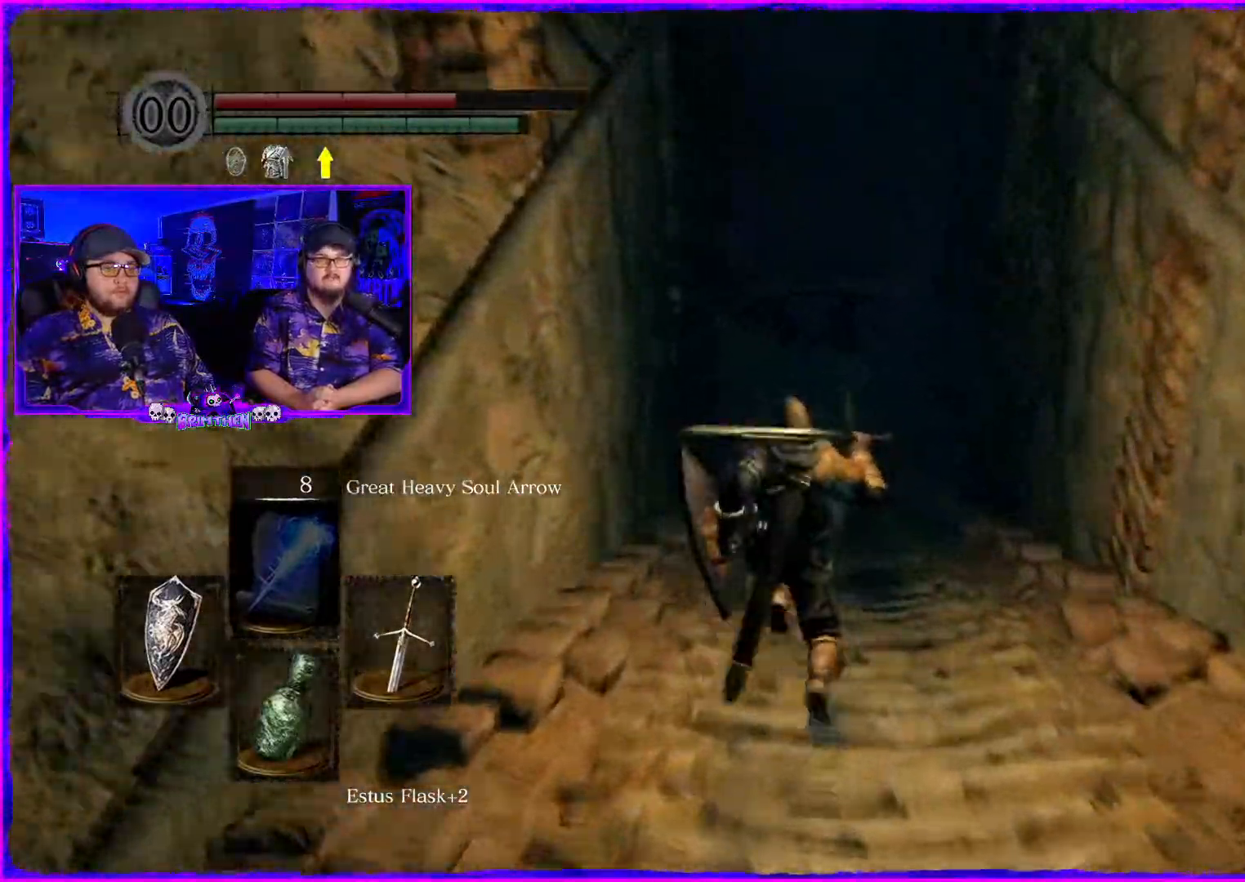
{"buttons": ["CIRCLE"], "left_stick": "up-right", "right_stick": "right", "events": []}
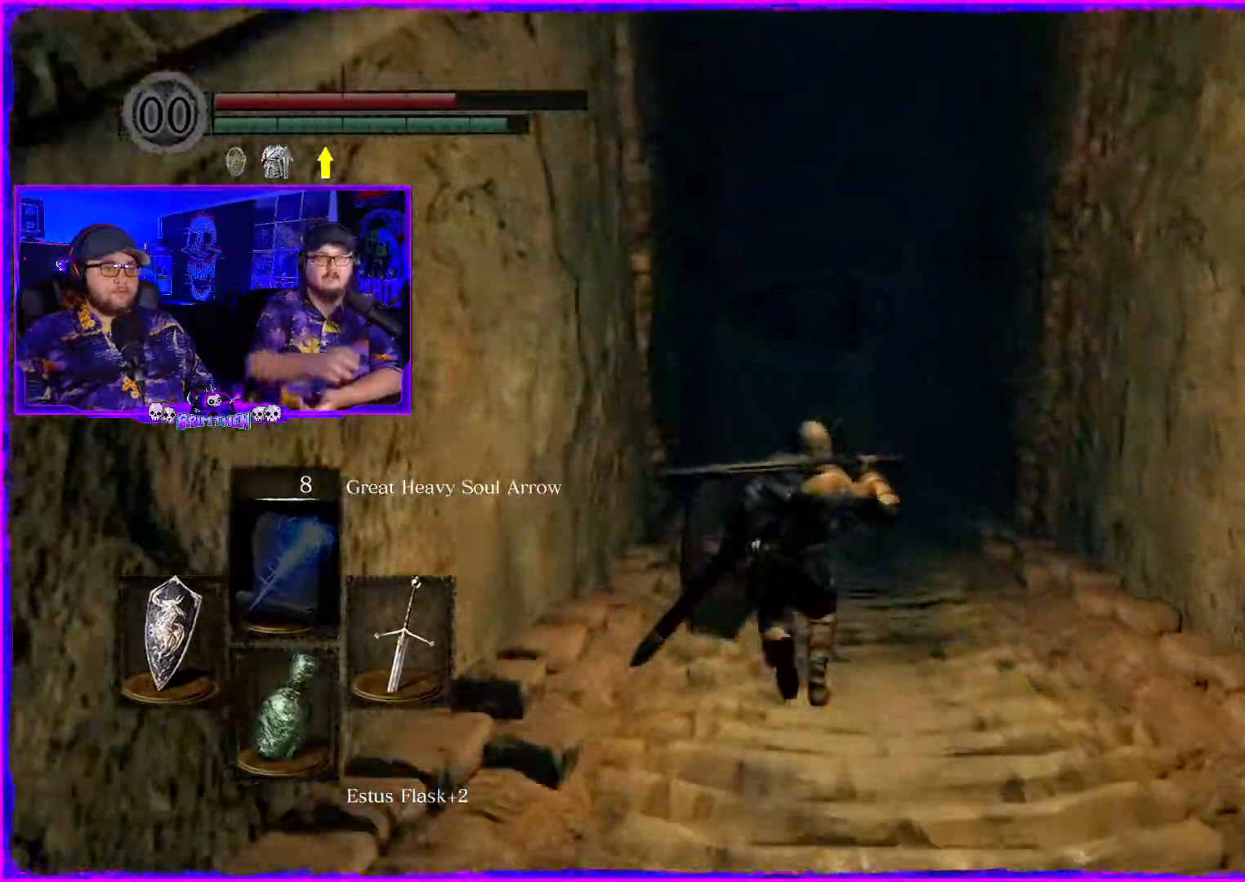
{"buttons": ["CIRCLE"], "left_stick": "up", "right_stick": "right", "events": [[417, "left_stick", "up"]]}
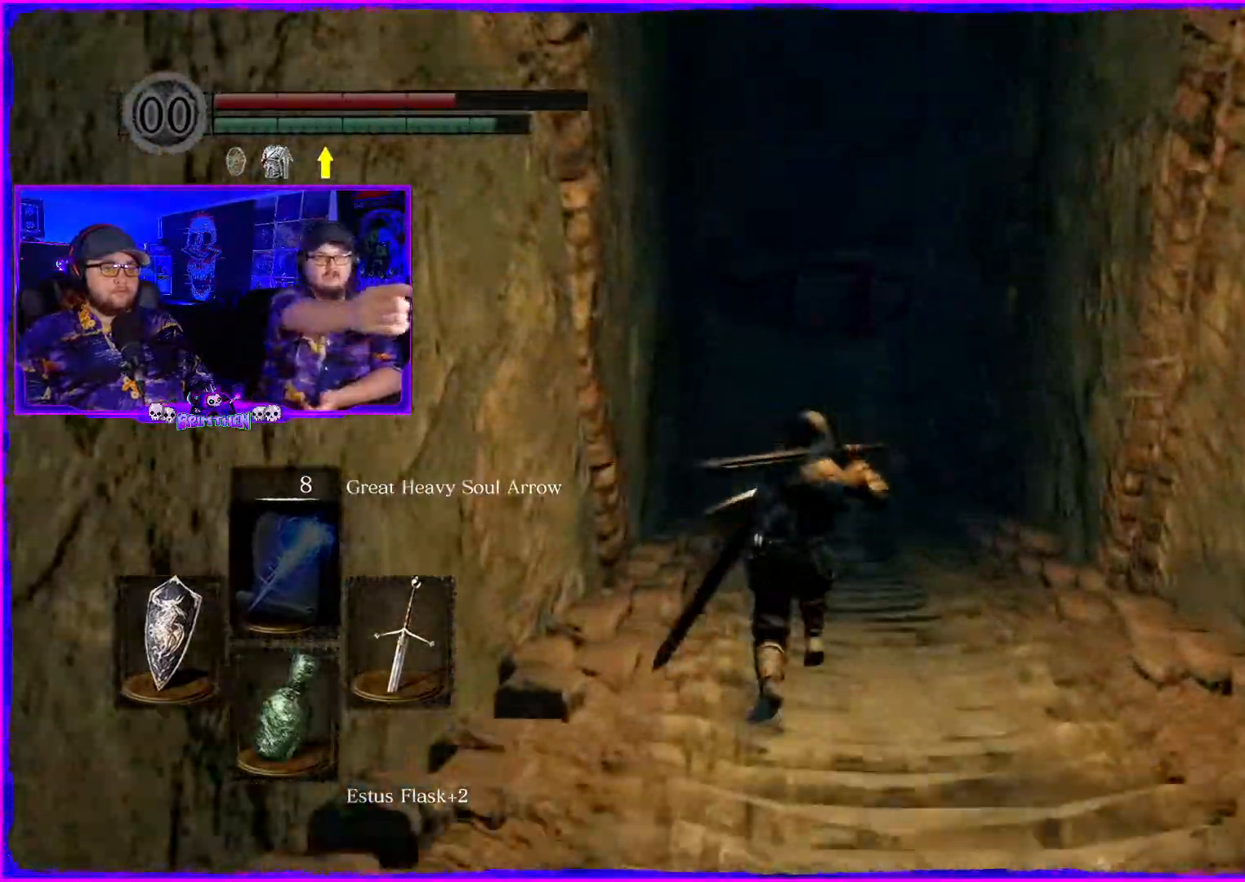
{"buttons": ["CIRCLE"], "left_stick": "up", "right_stick": "right", "events": []}
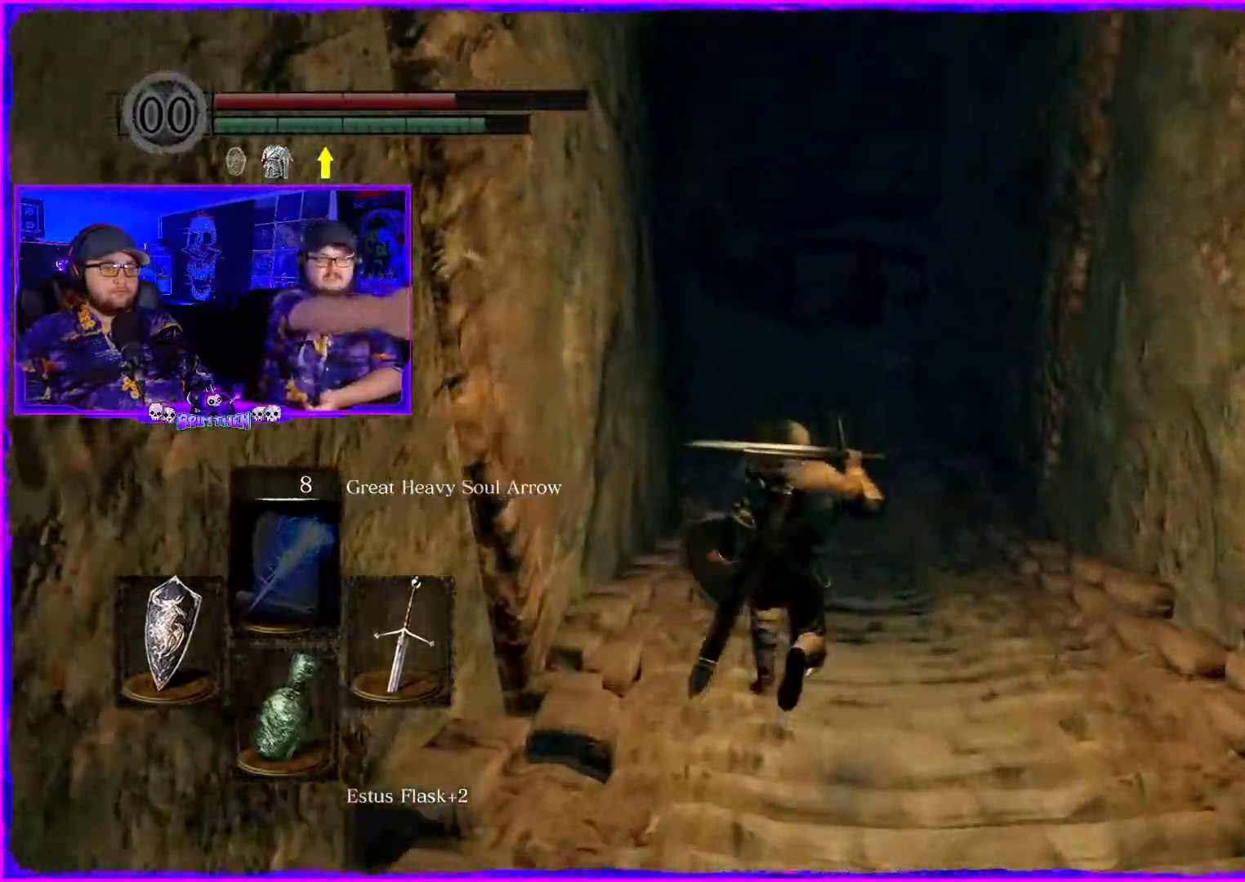
{"buttons": ["CIRCLE"], "left_stick": "up", "right_stick": "center", "events": [[84, "right_stick", "center"]]}
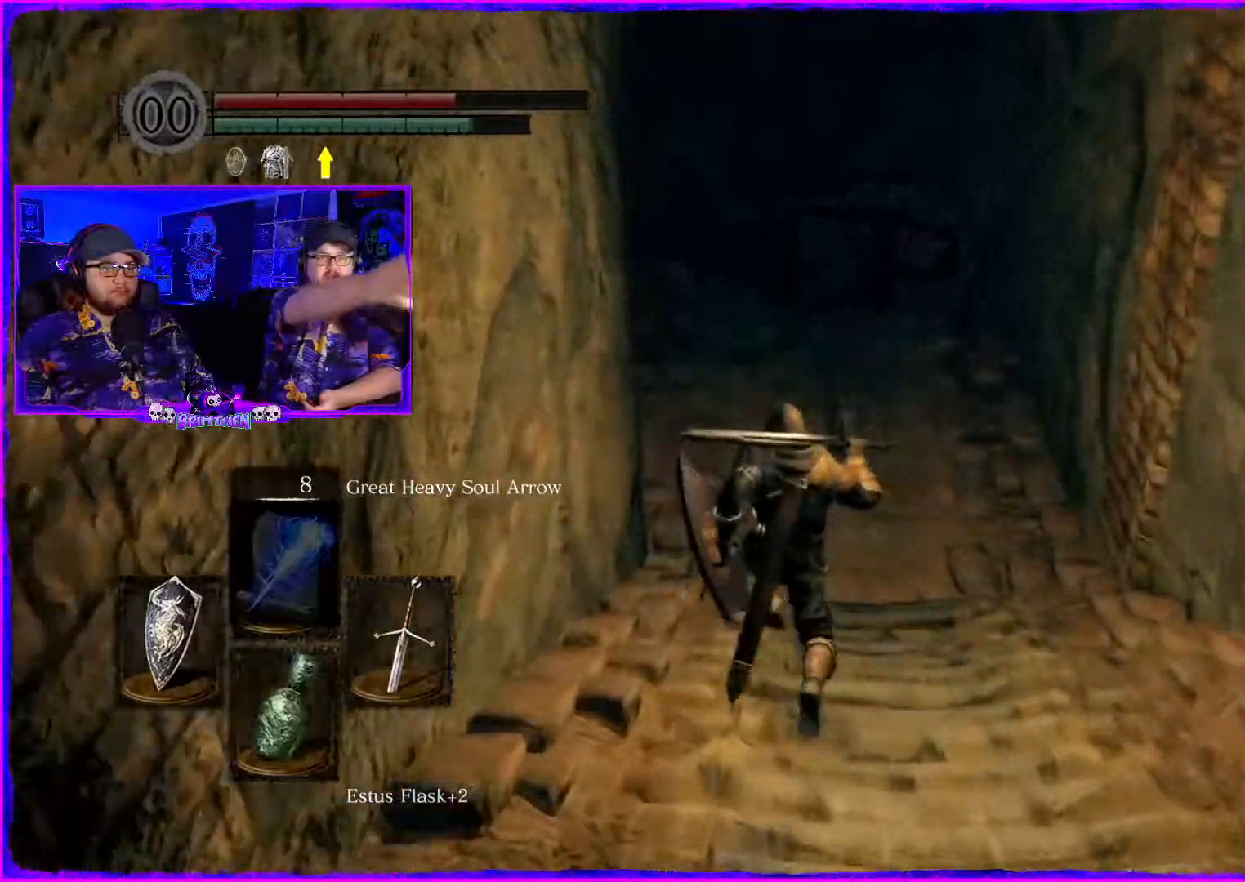
{"buttons": ["CIRCLE"], "left_stick": "up", "right_stick": "center", "events": []}
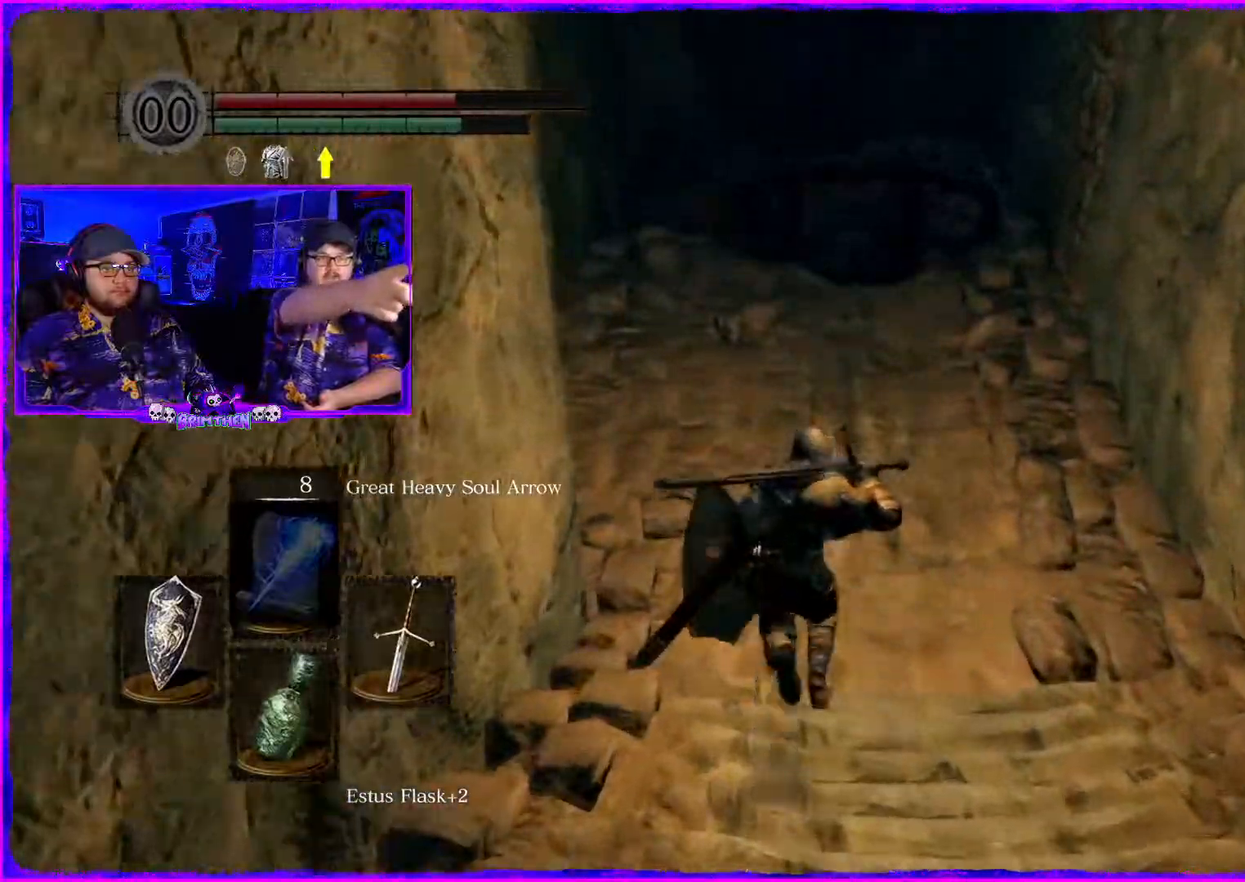
{"buttons": ["CIRCLE"], "left_stick": "up-left", "right_stick": "right", "events": [[417, "left_stick", "up-left"], [417, "right_stick", "right"]]}
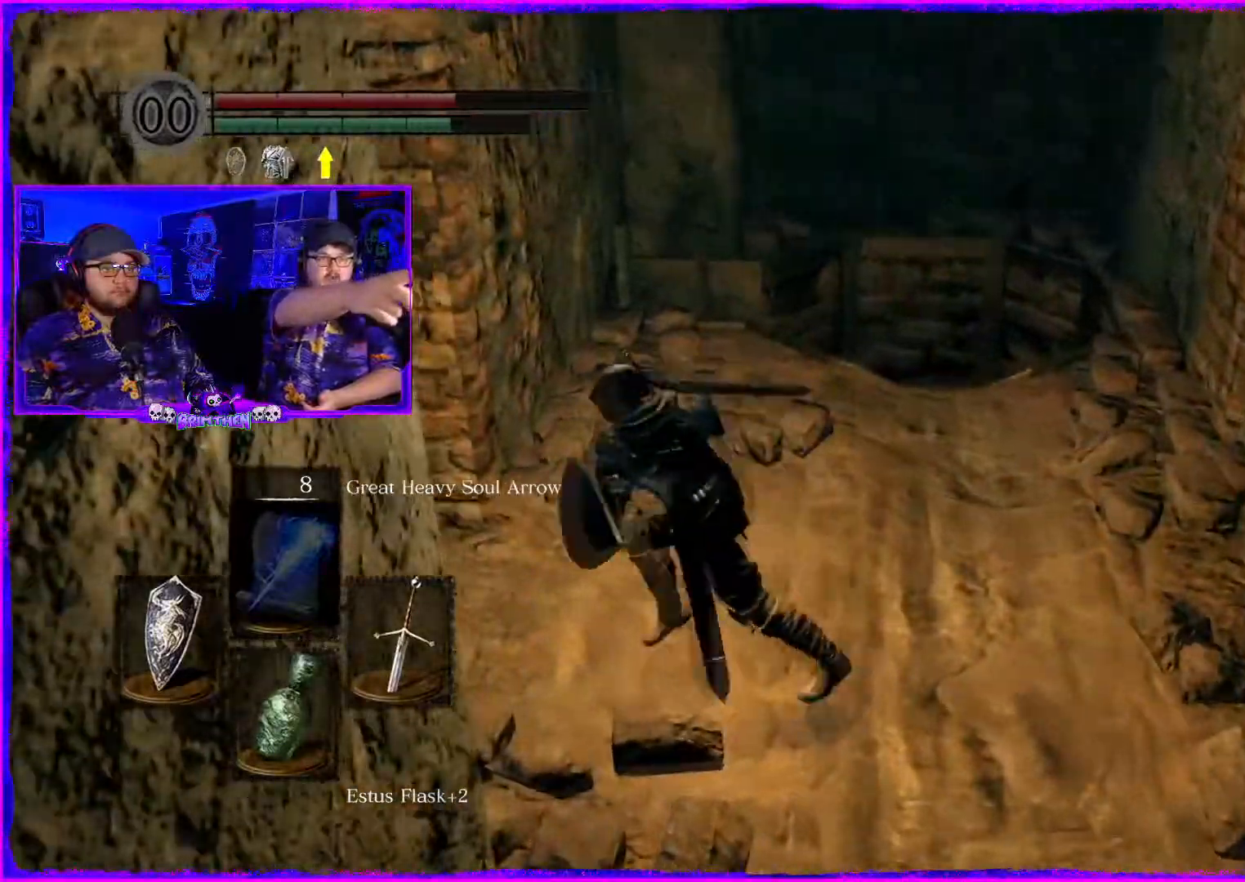
{"buttons": [], "left_stick": "left", "right_stick": "right", "events": [[133, "left_stick", "left"], [350, "CIRCLE", "up"]]}
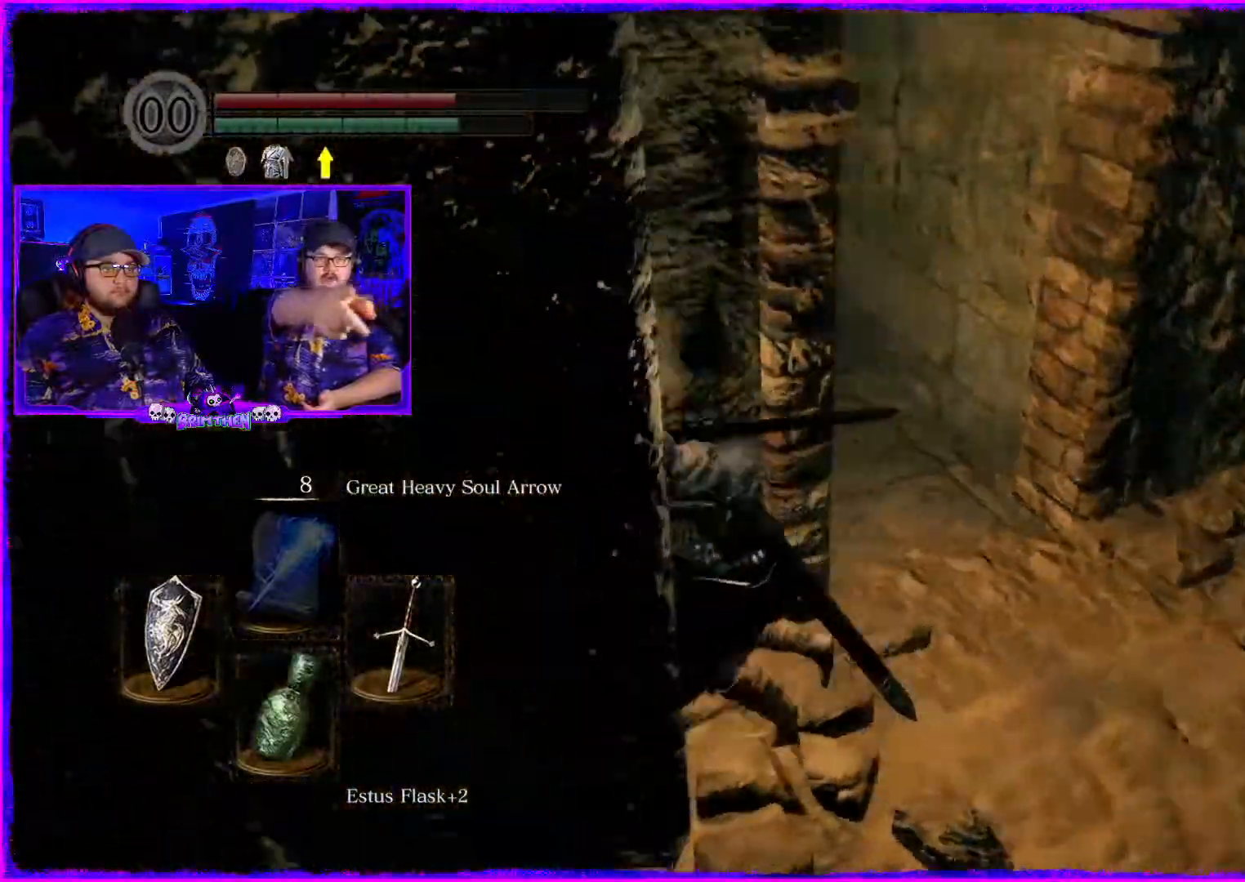
{"buttons": [], "left_stick": "center", "right_stick": "center", "events": [[134, "right_stick", "center"], [284, "left_stick", "center"]]}
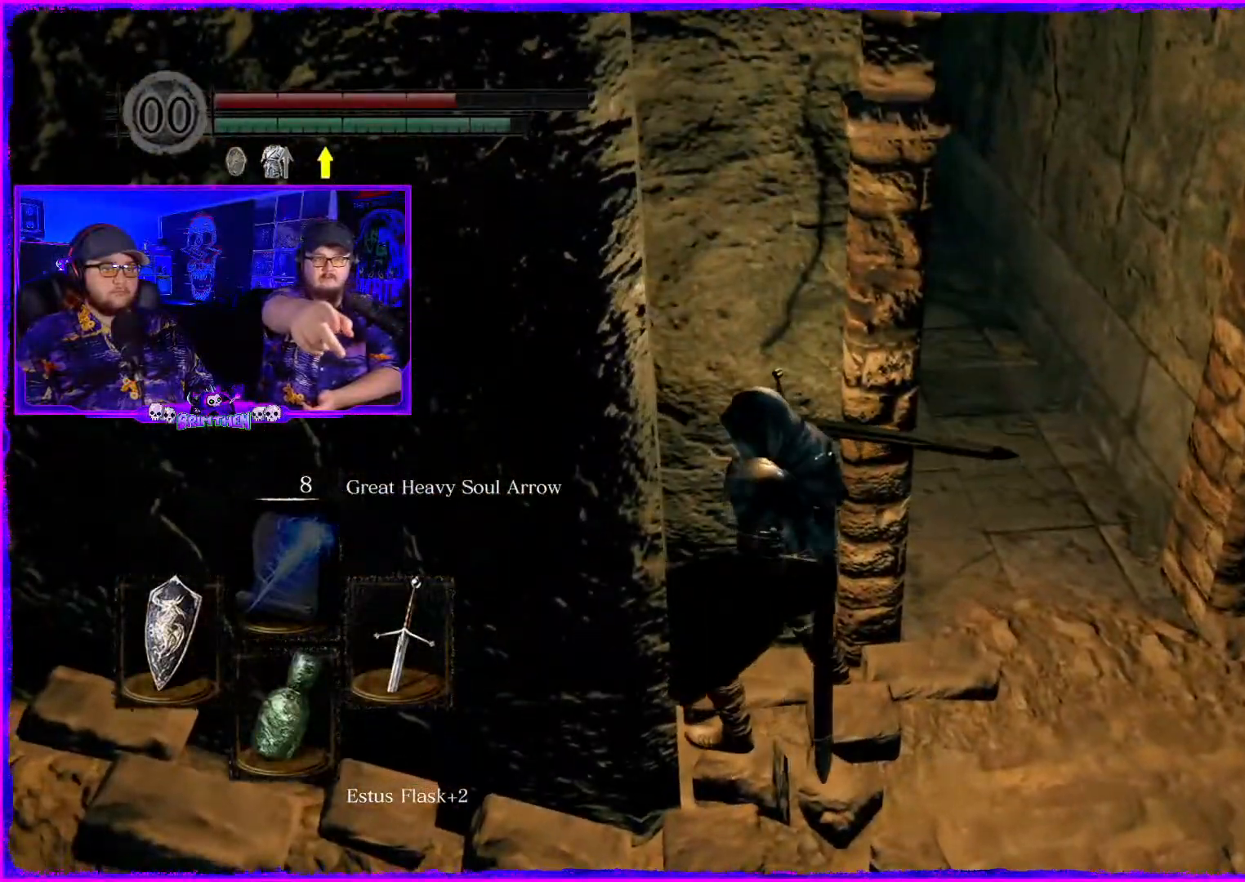
{"buttons": [], "left_stick": "up", "right_stick": "center", "events": [[100, "right_stick", "right"], [350, "left_stick", "up"], [434, "right_stick", "center"]]}
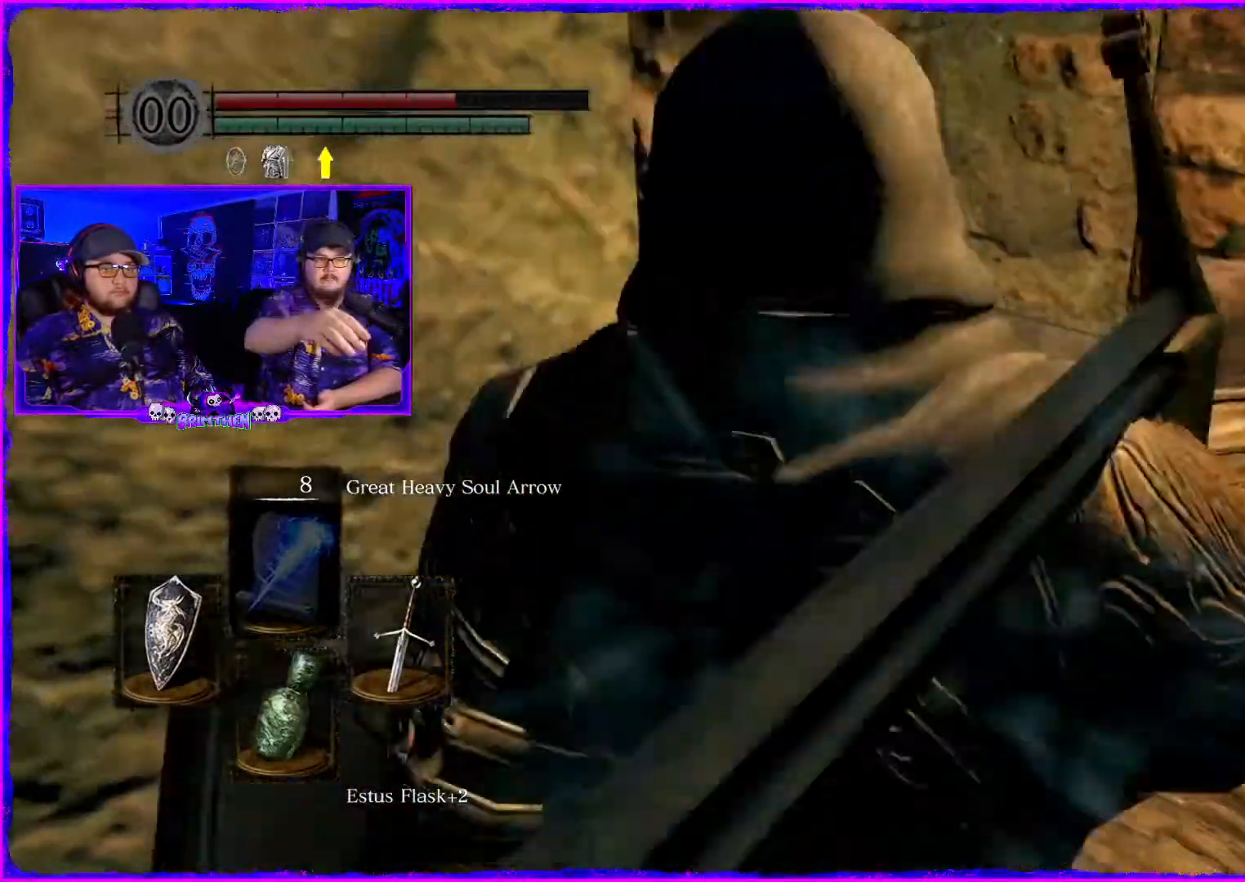
{"buttons": [], "left_stick": "up", "right_stick": "right", "events": [[401, "right_stick", "right"]]}
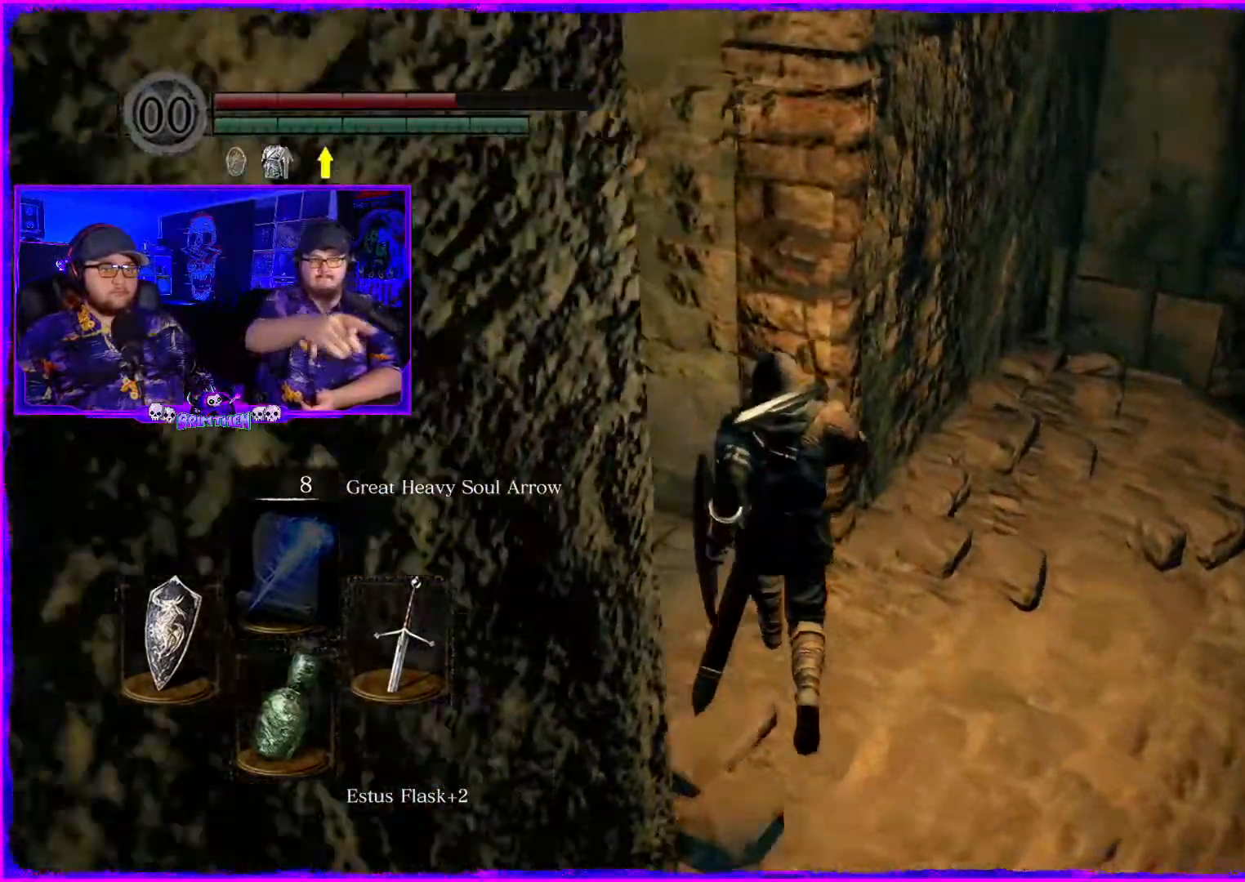
{"buttons": [], "left_stick": "center", "right_stick": "right", "events": [[150, "left_stick", "center"]]}
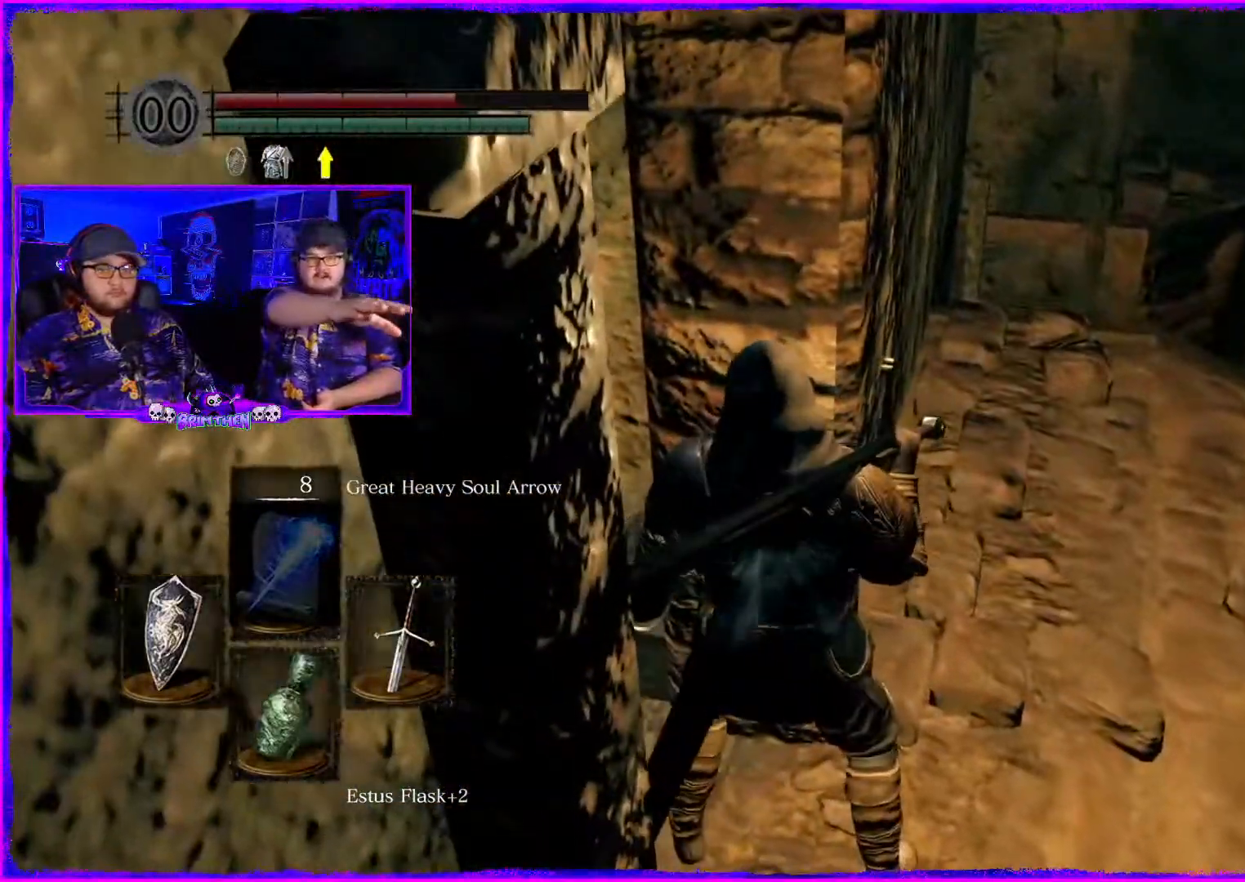
{"buttons": [], "left_stick": "left", "right_stick": "right", "events": [[84, "right_stick", "center"], [200, "left_stick", "left"], [351, "right_stick", "right"]]}
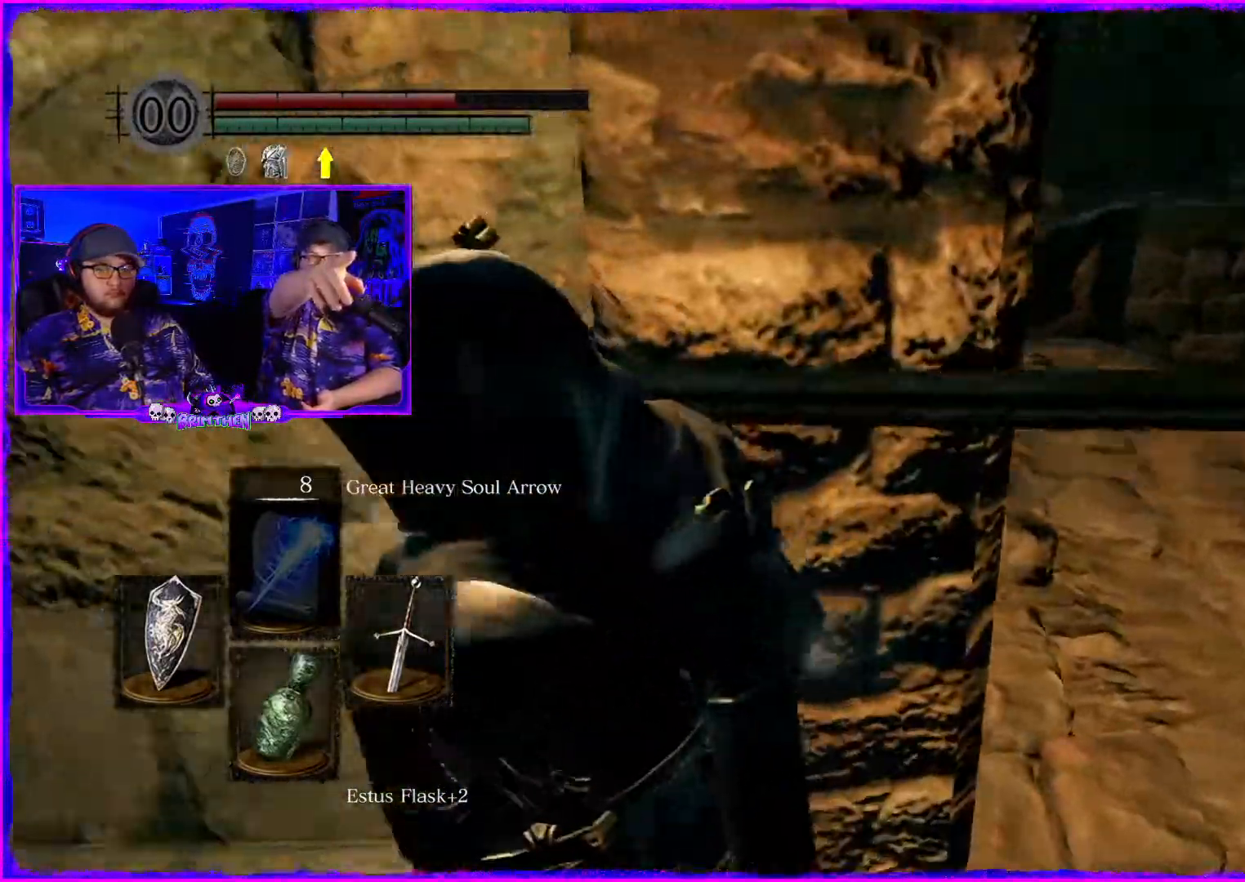
{"buttons": [], "left_stick": "center", "right_stick": "center", "events": [[167, "left_stick", "center"], [250, "right_stick", "center"]]}
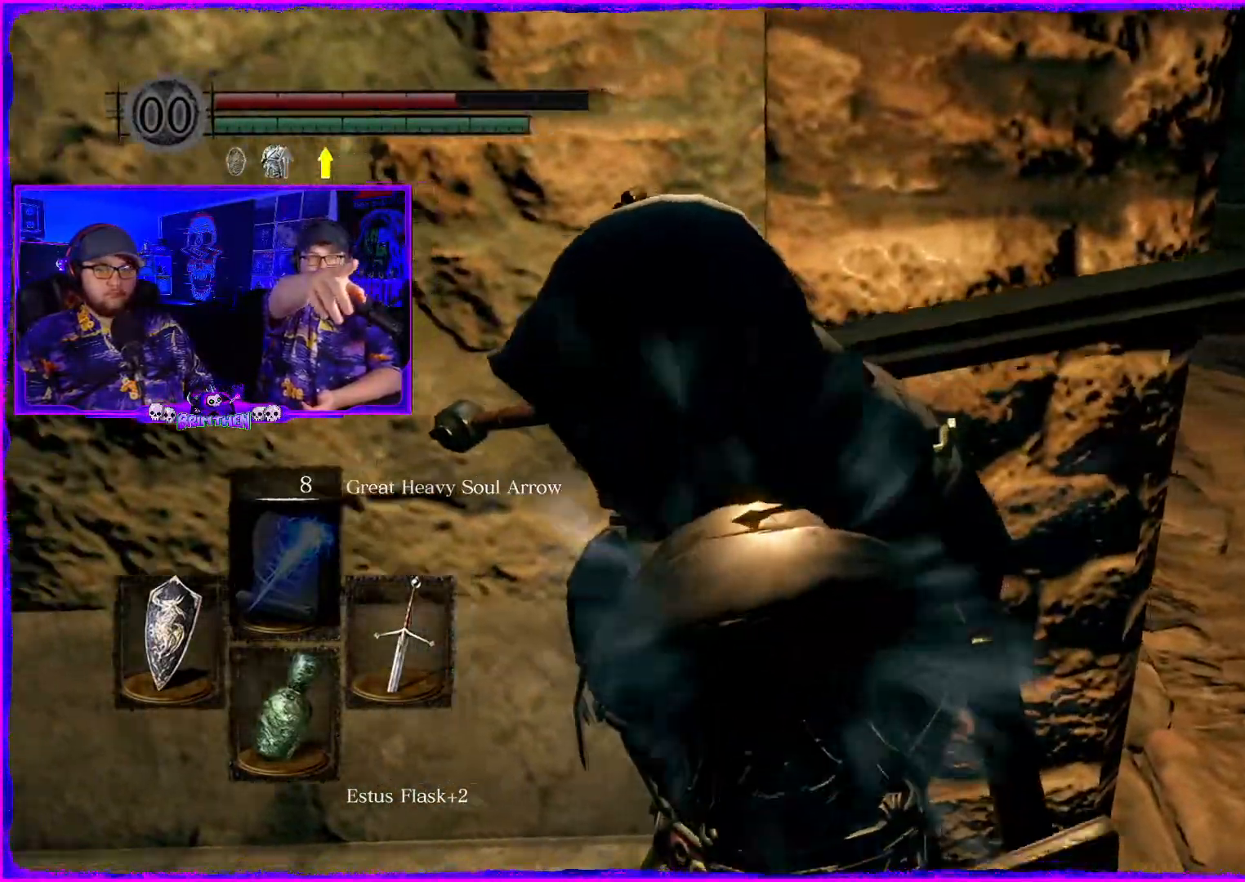
{"buttons": [], "left_stick": "center", "right_stick": "center", "events": [[267, "right_stick", "left"], [417, "right_stick", "center"]]}
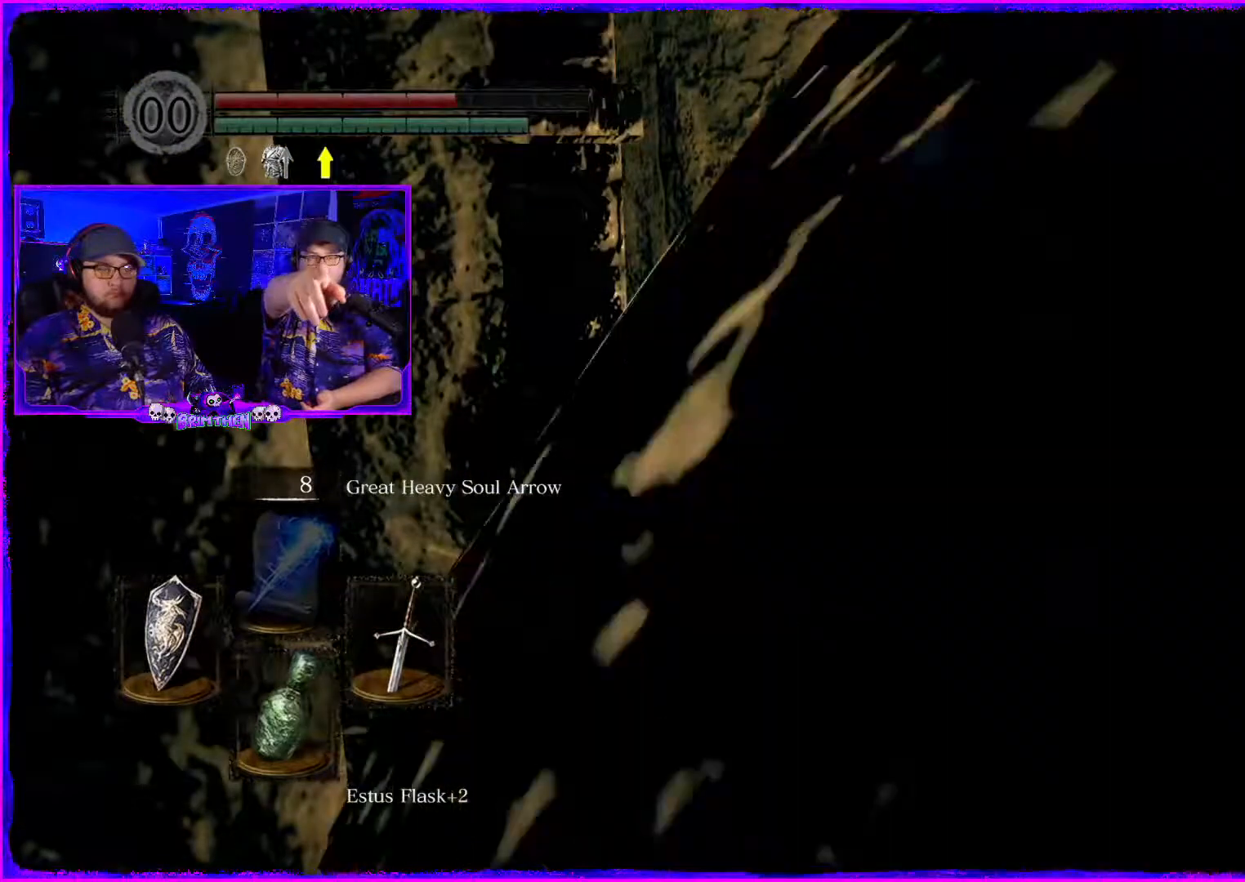
{"buttons": [], "left_stick": "center", "right_stick": "center", "events": [[117, "right_stick", "right"], [484, "right_stick", "center"]]}
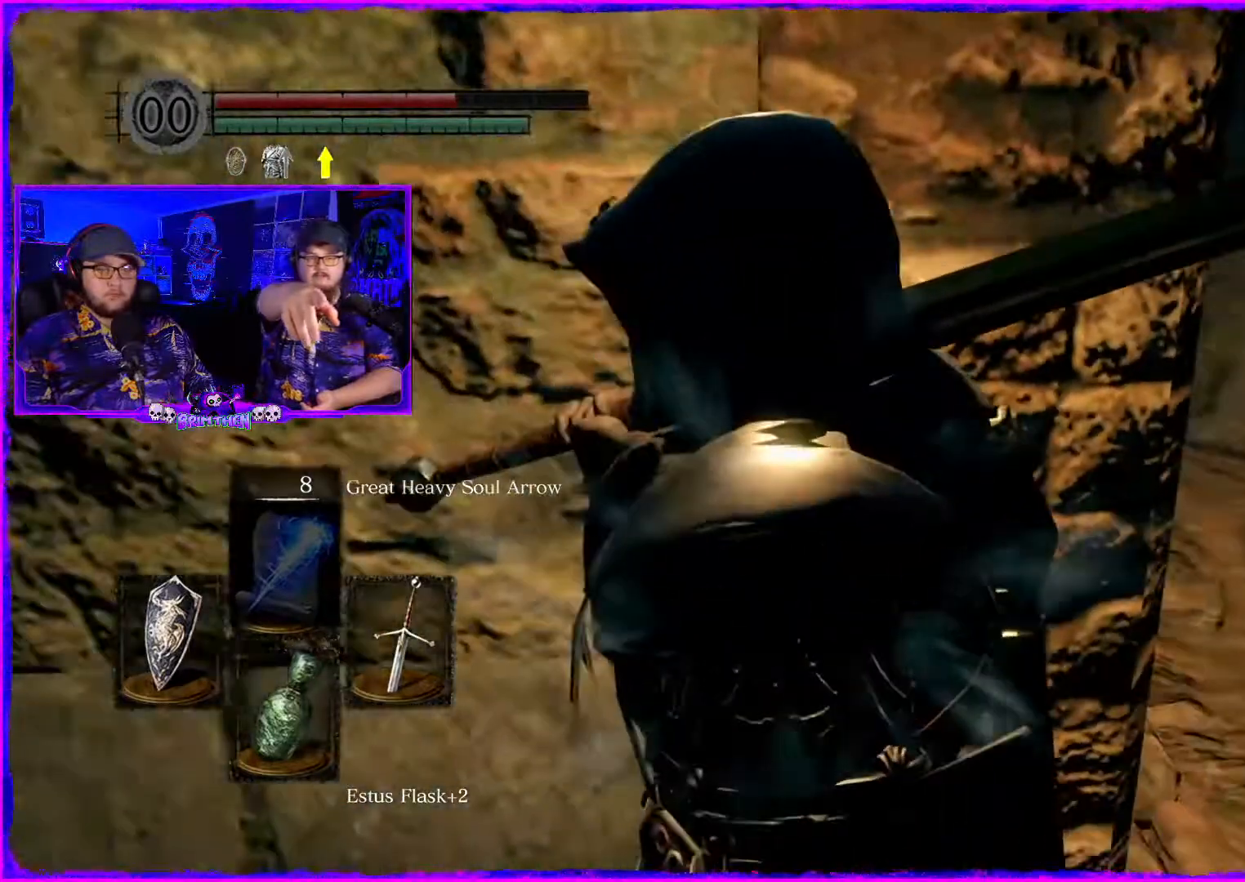
{"buttons": [], "left_stick": "right", "right_stick": "up-right", "events": [[367, "left_stick", "right"], [467, "right_stick", "up-right"]]}
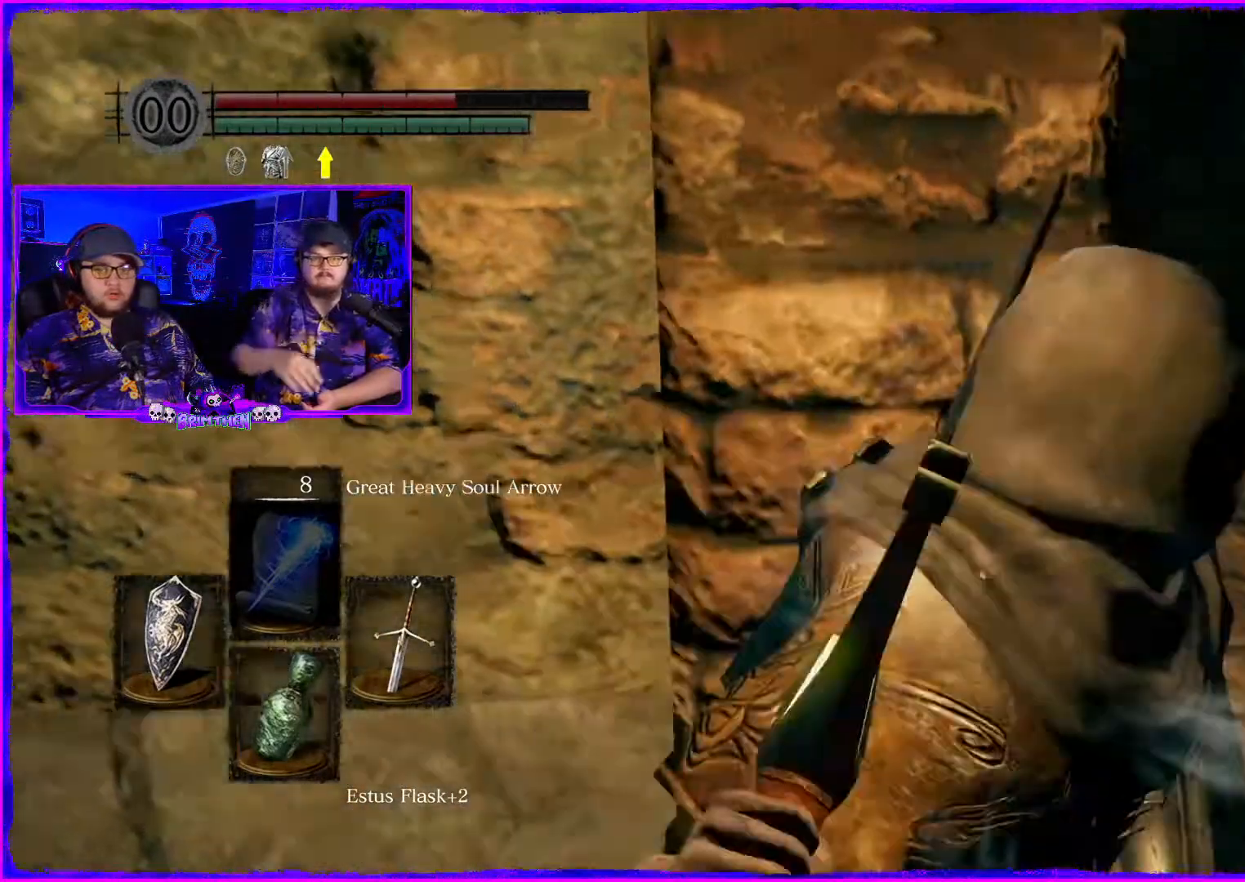
{"buttons": [], "left_stick": "left", "right_stick": "center", "events": [[17, "right_stick", "up"], [150, "right_stick", "up-right"], [267, "left_stick", "center"], [267, "right_stick", "center"], [367, "left_stick", "left"]]}
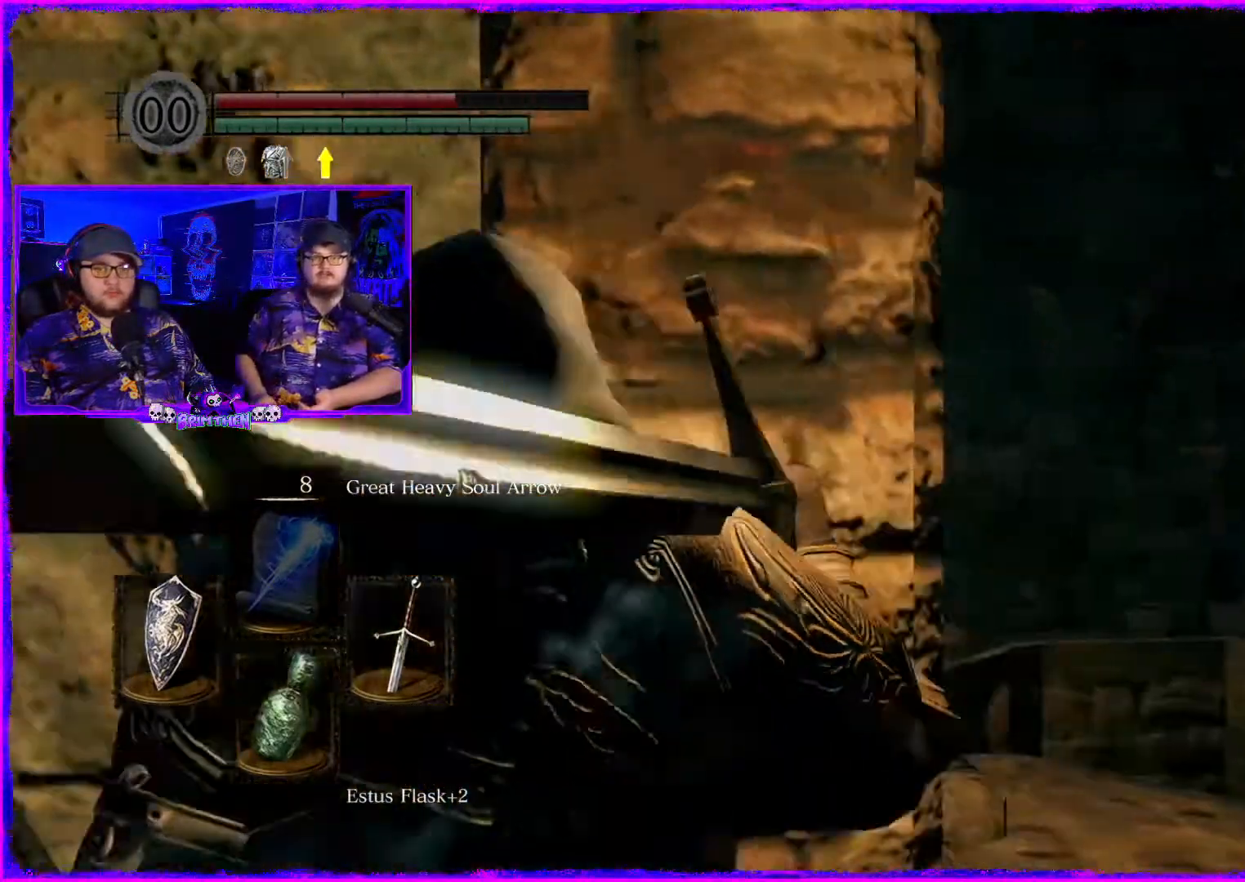
{"buttons": [], "left_stick": "center", "right_stick": "center", "events": [[433, "left_stick", "center"]]}